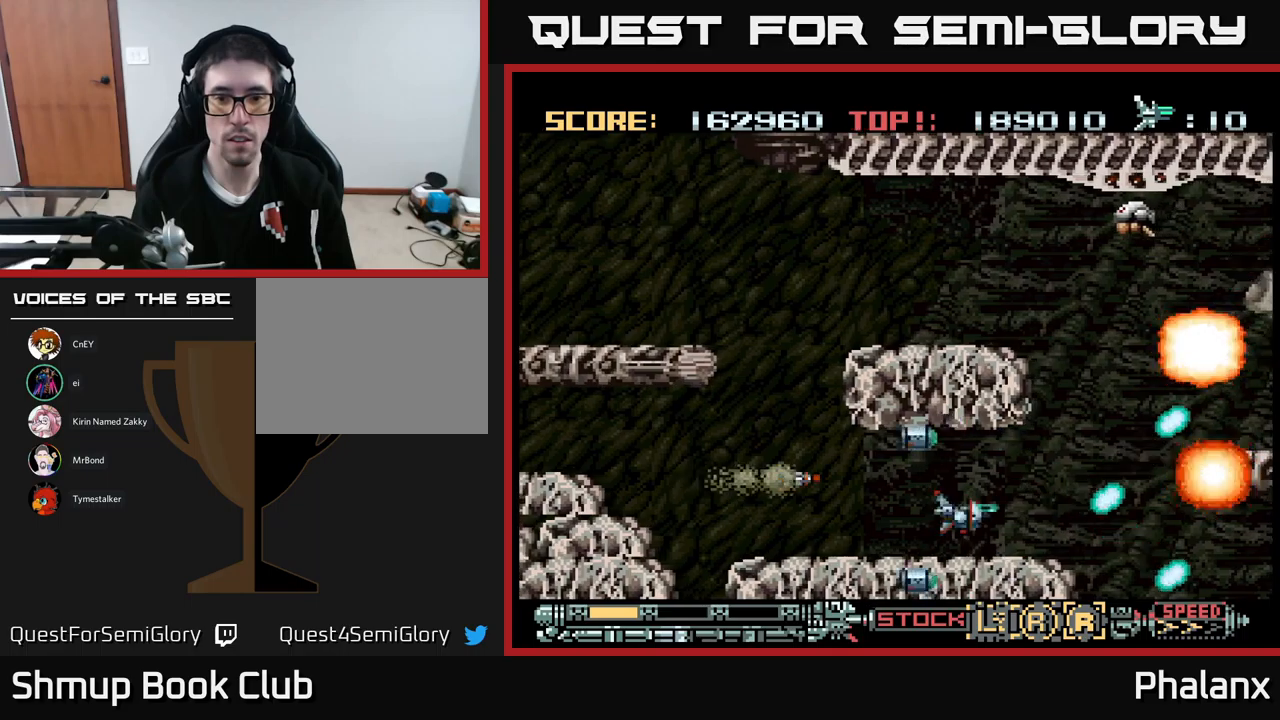
Gameplay with a controller (Xbox layout); each line is a JSON object with the inputs held at the frame after it. "events" lists button and stick changes between this image and that frame as [ms after this image, input, new state], when the widget could be followed in between. Not read: left_stick right_stick.
{"buttons": ["A", "DPAD_LEFT"], "events": [[200, "DPAD_UP", "down"], [234, "DPAD_LEFT", "down"], [284, "DPAD_UP", "up"]]}
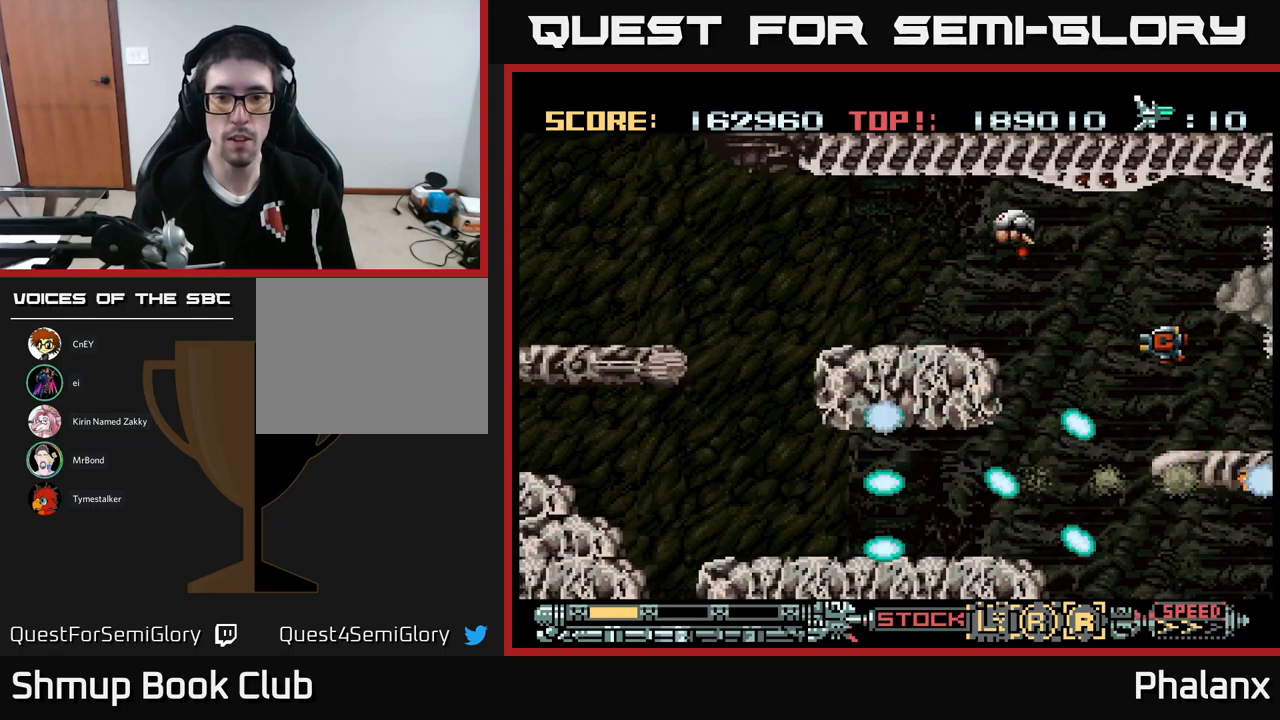
{"buttons": ["A"], "events": [[317, "DPAD_UP", "down"], [417, "DPAD_UP", "up"], [434, "DPAD_LEFT", "up"]]}
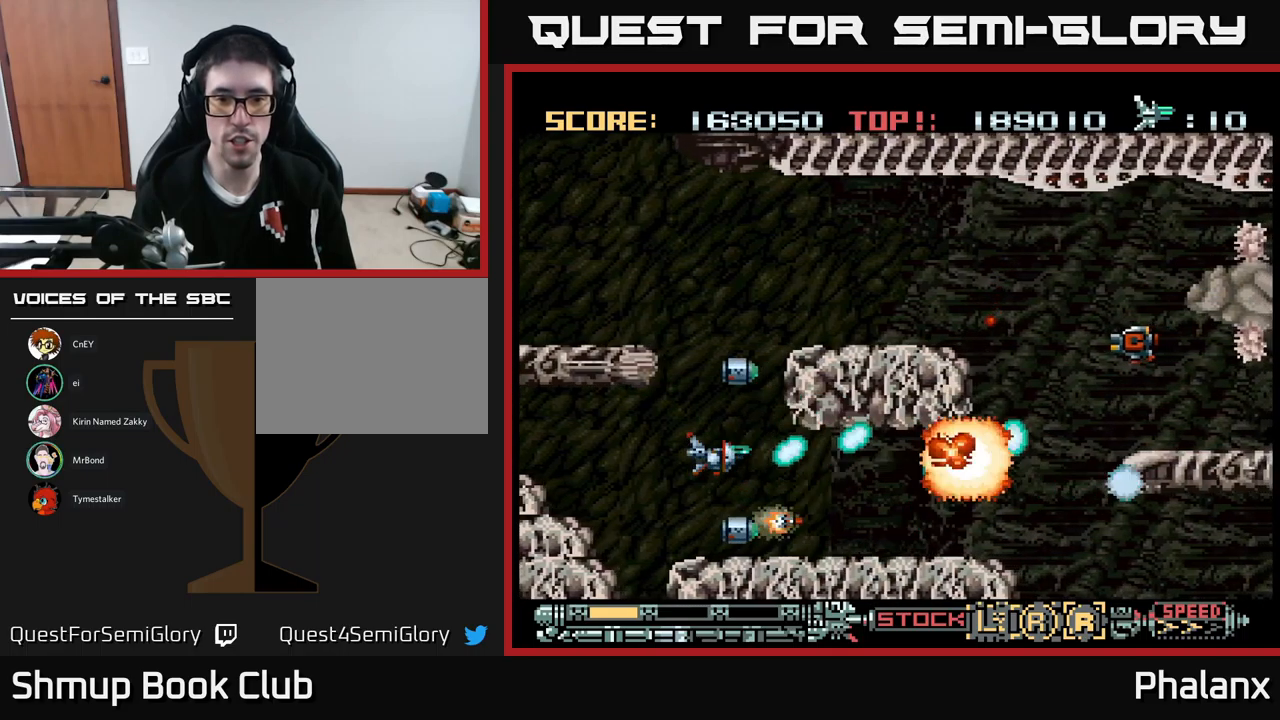
{"buttons": ["A", "DPAD_RIGHT"], "events": [[84, "DPAD_DOWN", "down"], [167, "DPAD_DOWN", "up"], [484, "DPAD_RIGHT", "down"]]}
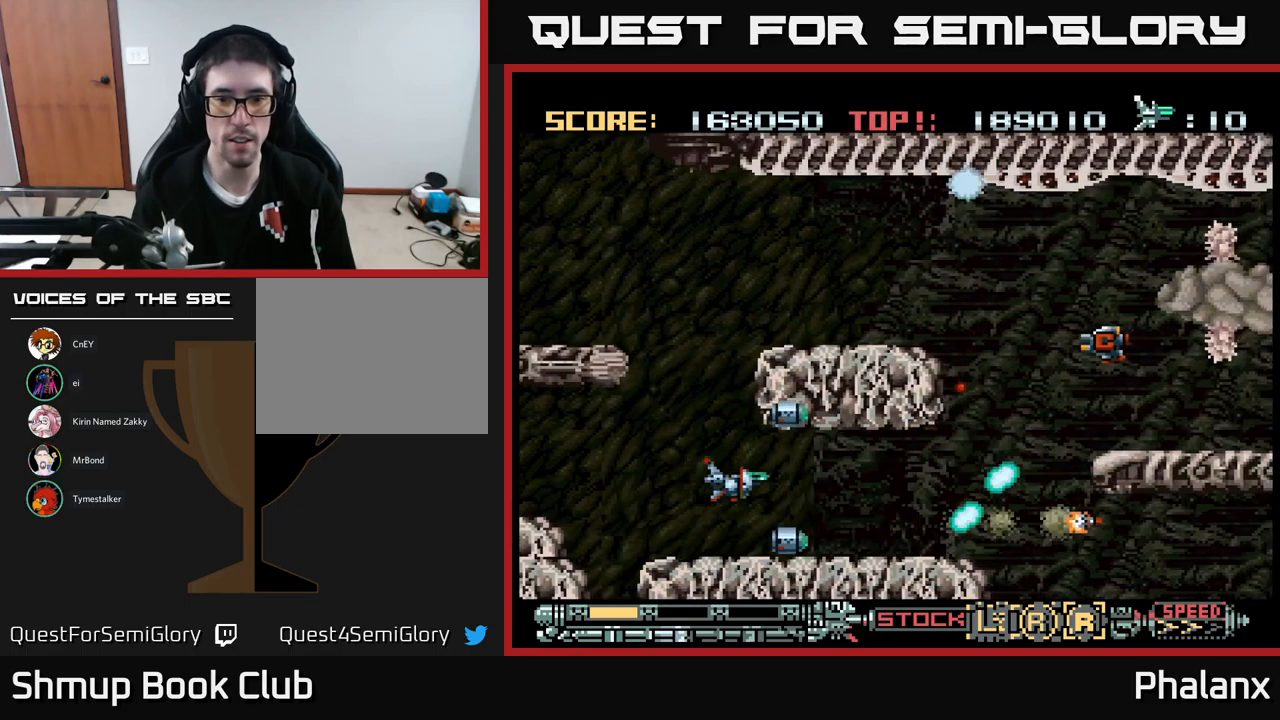
{"buttons": ["A"], "events": [[150, "DPAD_RIGHT", "up"]]}
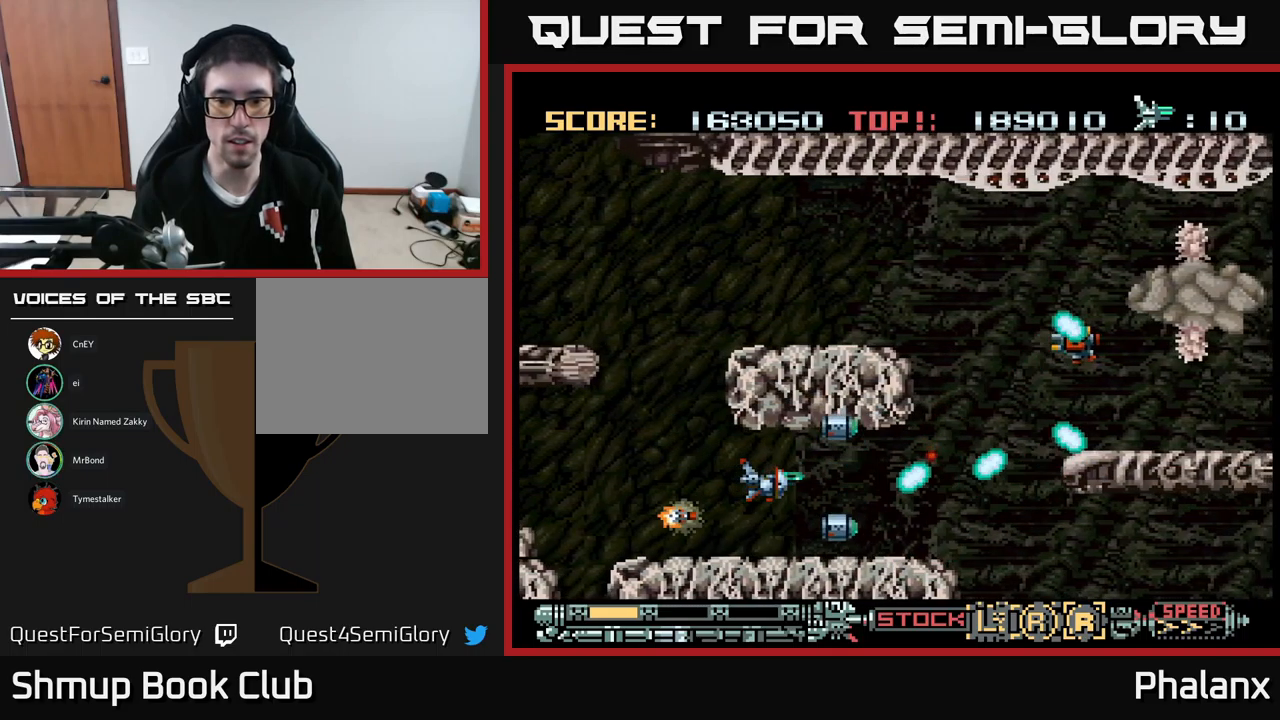
{"buttons": ["A"], "events": []}
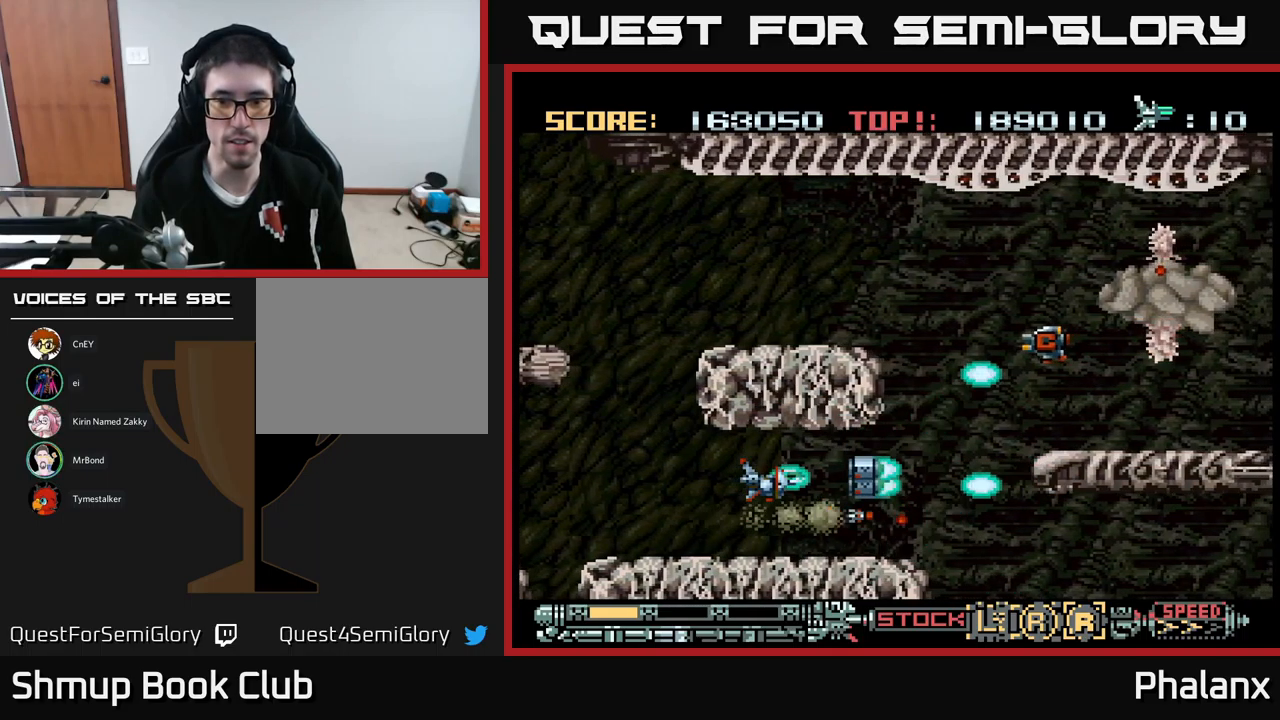
{"buttons": ["A", "DPAD_UP", "DPAD_RIGHT"], "events": [[267, "DPAD_RIGHT", "down"], [500, "DPAD_UP", "down"]]}
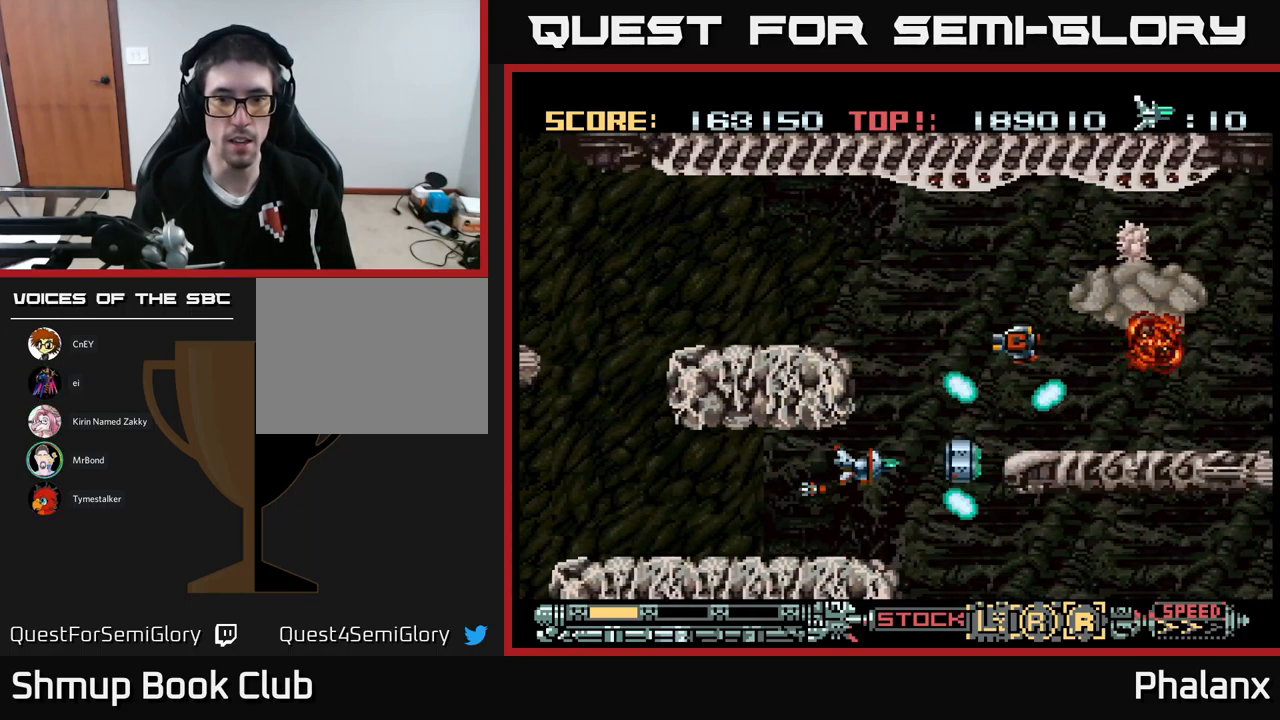
{"buttons": ["A", "DPAD_RIGHT"], "events": [[250, "DPAD_RIGHT", "up"], [300, "DPAD_UP", "up"], [484, "DPAD_RIGHT", "down"]]}
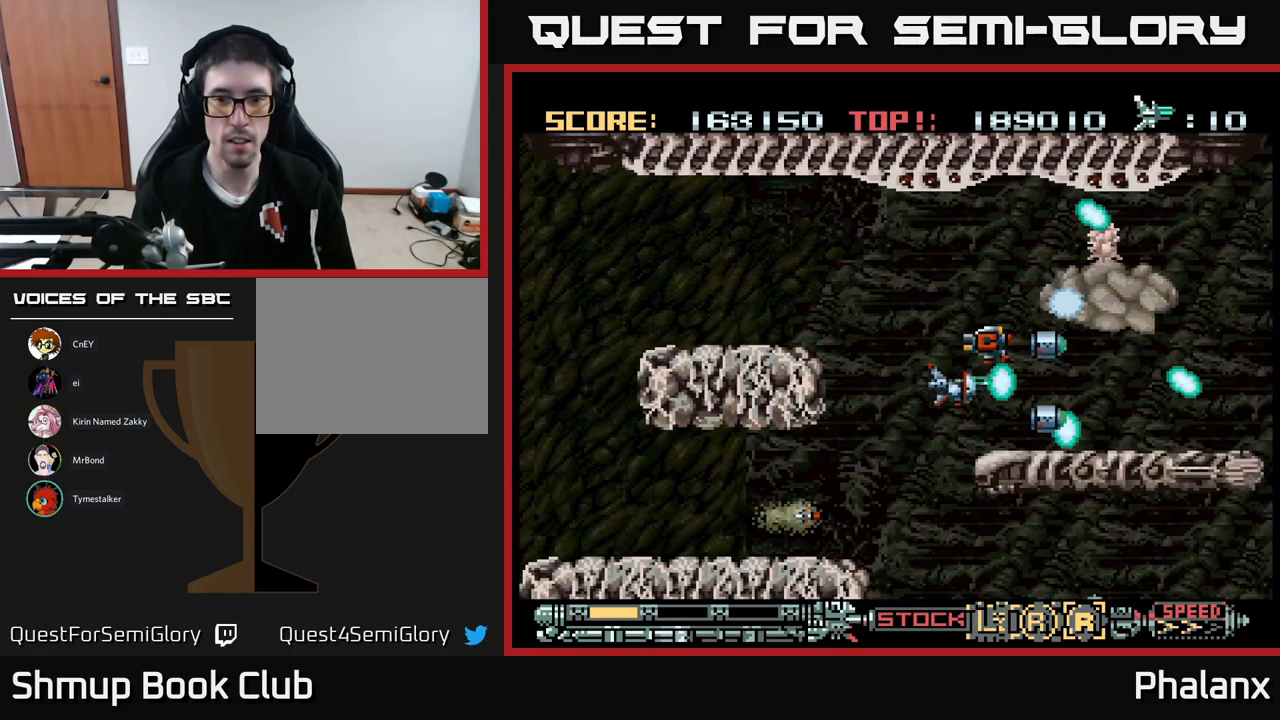
{"buttons": ["A", "DPAD_UP"], "events": [[67, "DPAD_UP", "down"], [100, "DPAD_RIGHT", "up"], [200, "DPAD_LEFT", "down"], [250, "DPAD_UP", "up"], [384, "DPAD_UP", "down"], [417, "DPAD_LEFT", "up"]]}
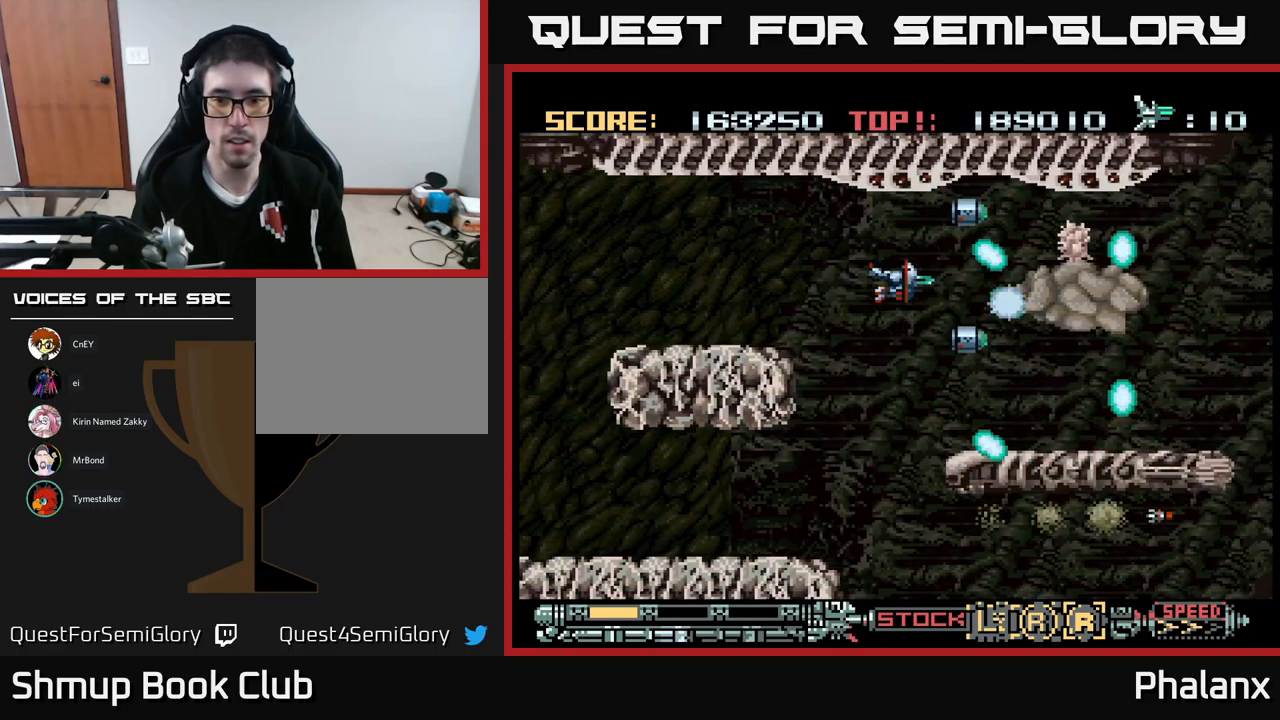
{"buttons": ["A", "DPAD_DOWN"], "events": [[67, "DPAD_LEFT", "down"], [150, "DPAD_UP", "up"], [184, "DPAD_LEFT", "up"], [500, "DPAD_DOWN", "down"]]}
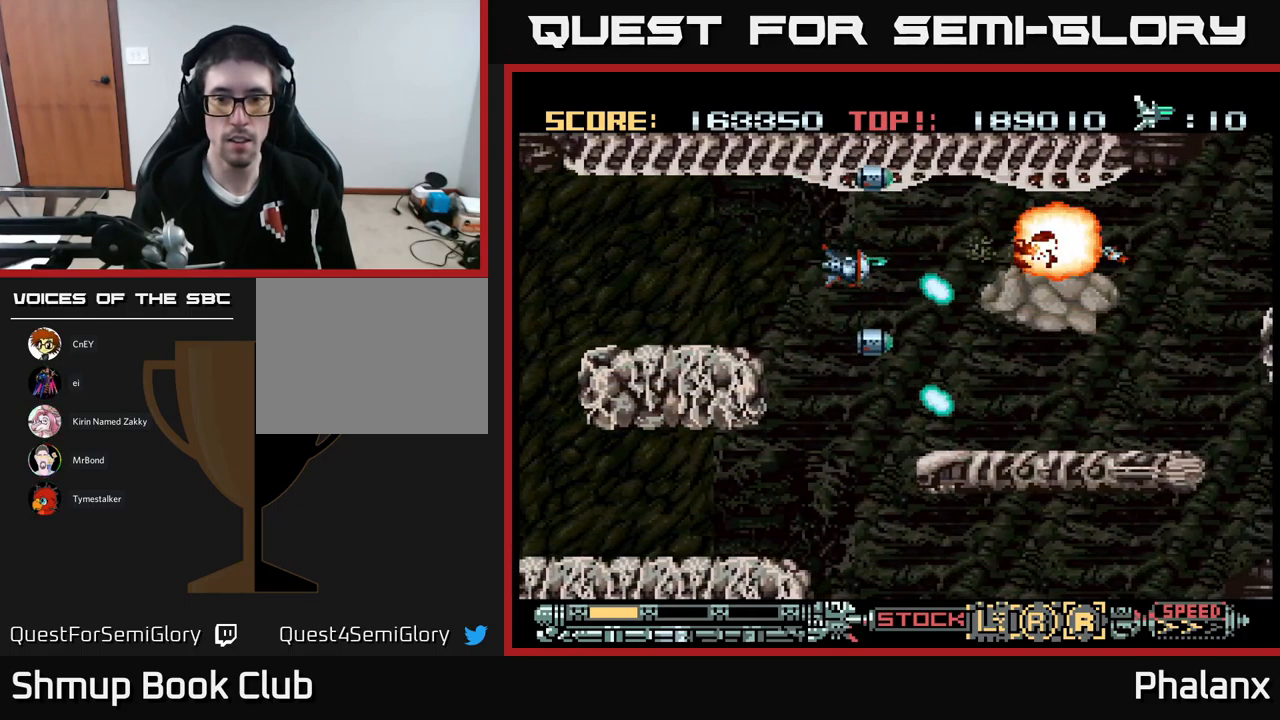
{"buttons": ["A", "DPAD_DOWN", "DPAD_LEFT"], "events": [[217, "DPAD_DOWN", "up"], [417, "DPAD_DOWN", "down"], [450, "DPAD_LEFT", "down"]]}
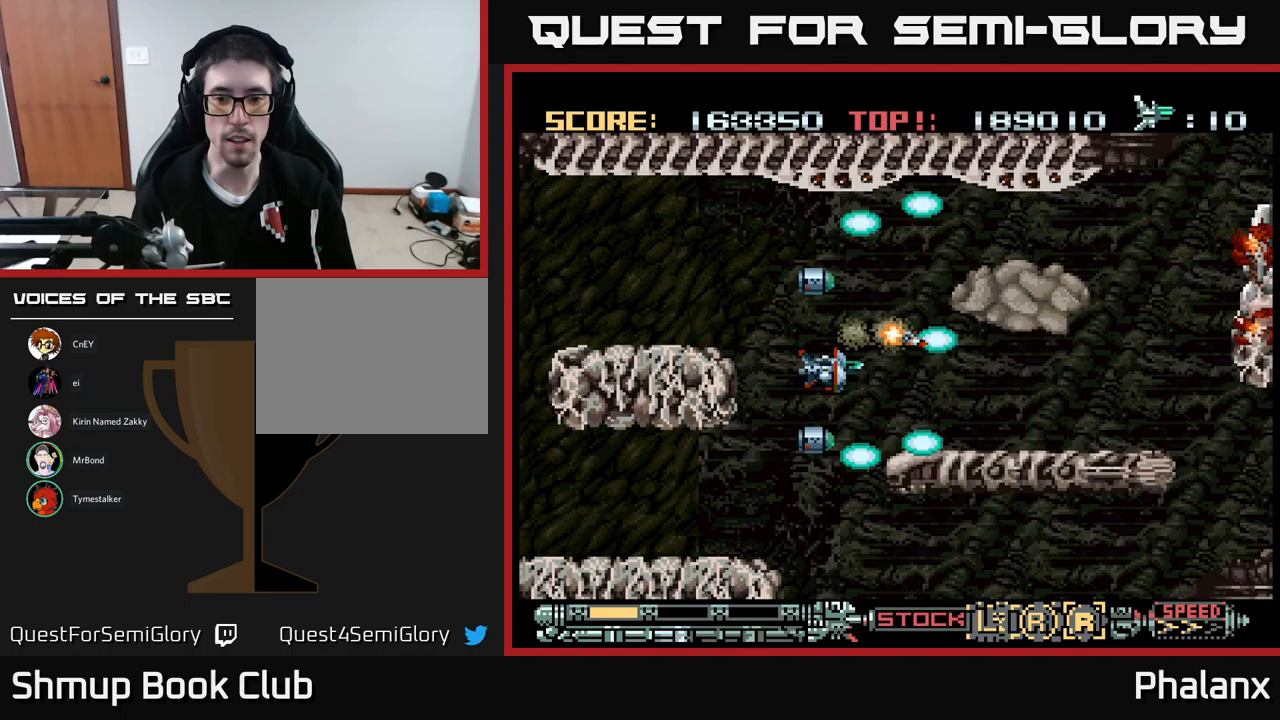
{"buttons": ["A", "DPAD_LEFT"], "events": [[17, "DPAD_LEFT", "up"], [67, "DPAD_DOWN", "up"], [367, "R2", "down"], [433, "DPAD_LEFT", "down"], [433, "R2", "up"]]}
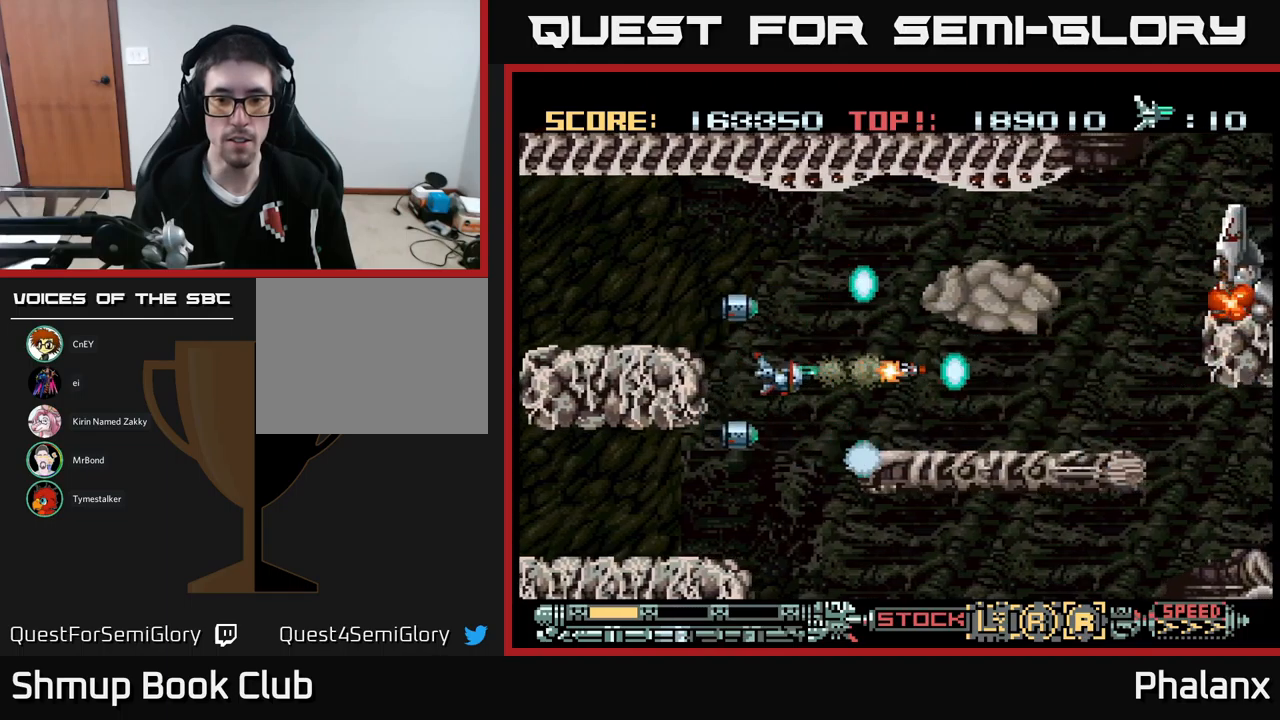
{"buttons": ["A"], "events": [[33, "DPAD_LEFT", "up"], [283, "R2", "down"], [383, "R2", "up"]]}
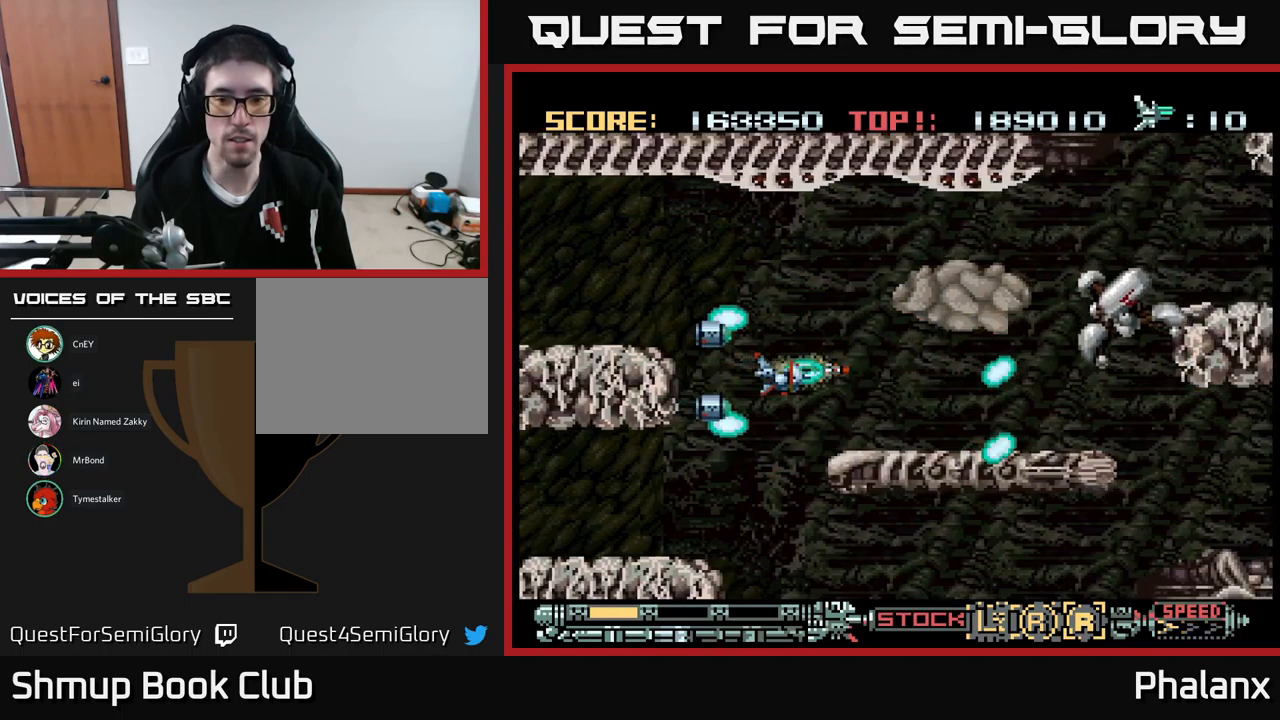
{"buttons": ["A", "DPAD_DOWN"], "events": [[67, "DPAD_LEFT", "down"], [150, "DPAD_UP", "down"], [200, "DPAD_LEFT", "up"], [283, "DPAD_UP", "up"], [500, "DPAD_DOWN", "down"]]}
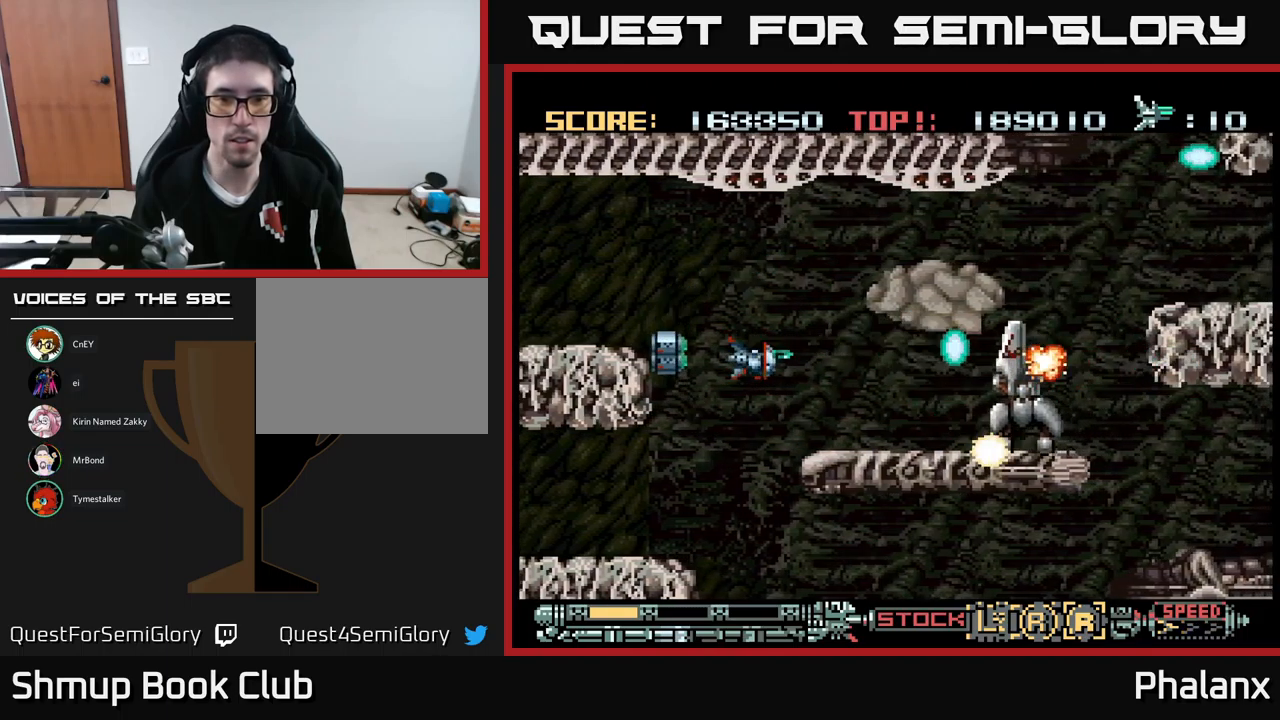
{"buttons": ["A", "DPAD_LEFT"], "events": [[50, "DPAD_LEFT", "down"], [100, "DPAD_DOWN", "up"], [200, "DPAD_LEFT", "up"], [333, "DPAD_DOWN", "down"], [400, "DPAD_LEFT", "down"], [433, "DPAD_DOWN", "up"]]}
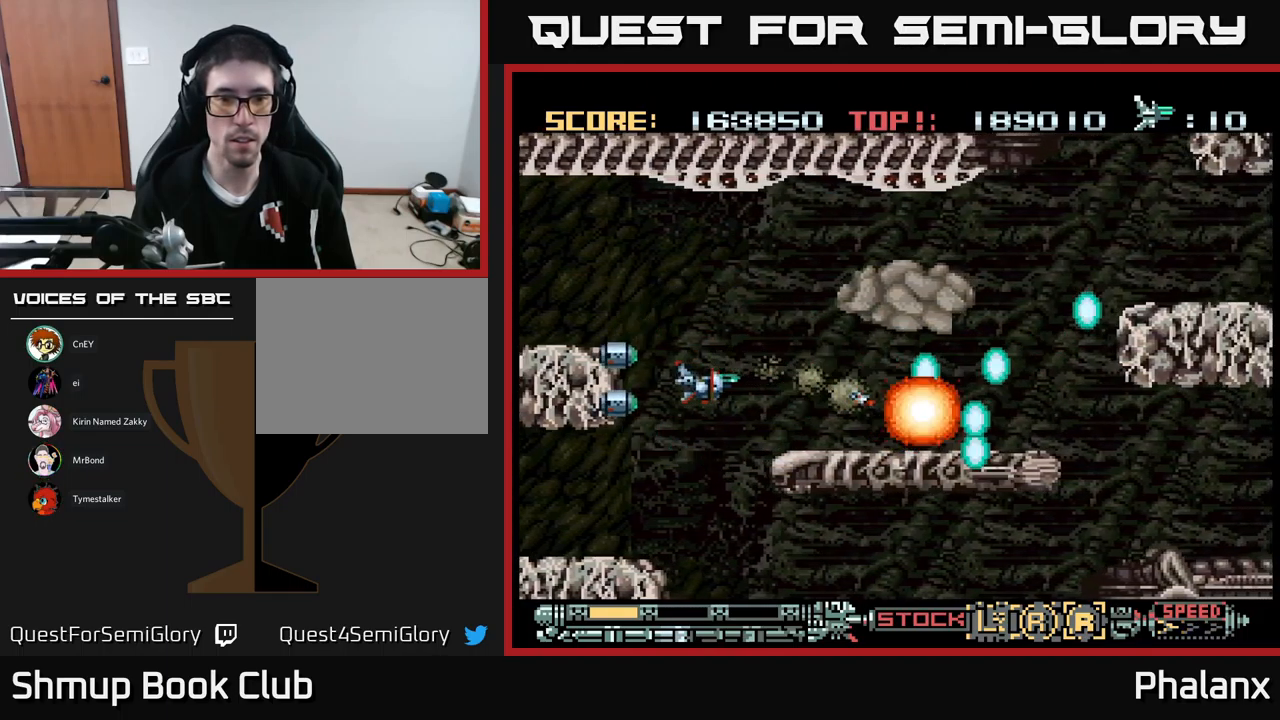
{"buttons": ["A"], "events": [[33, "DPAD_LEFT", "up"], [133, "DPAD_RIGHT", "down"], [283, "DPAD_RIGHT", "up"]]}
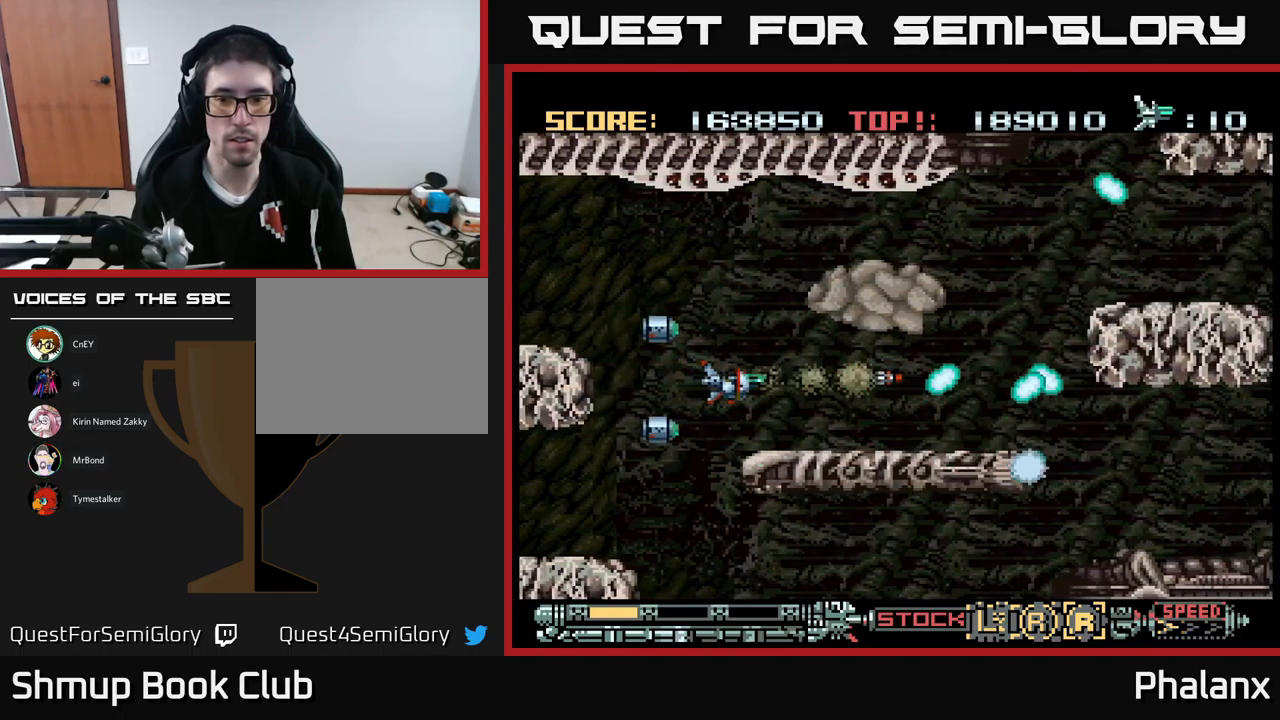
{"buttons": ["A", "R2"], "events": [[17, "DPAD_RIGHT", "down"], [167, "DPAD_RIGHT", "up"], [467, "R2", "down"]]}
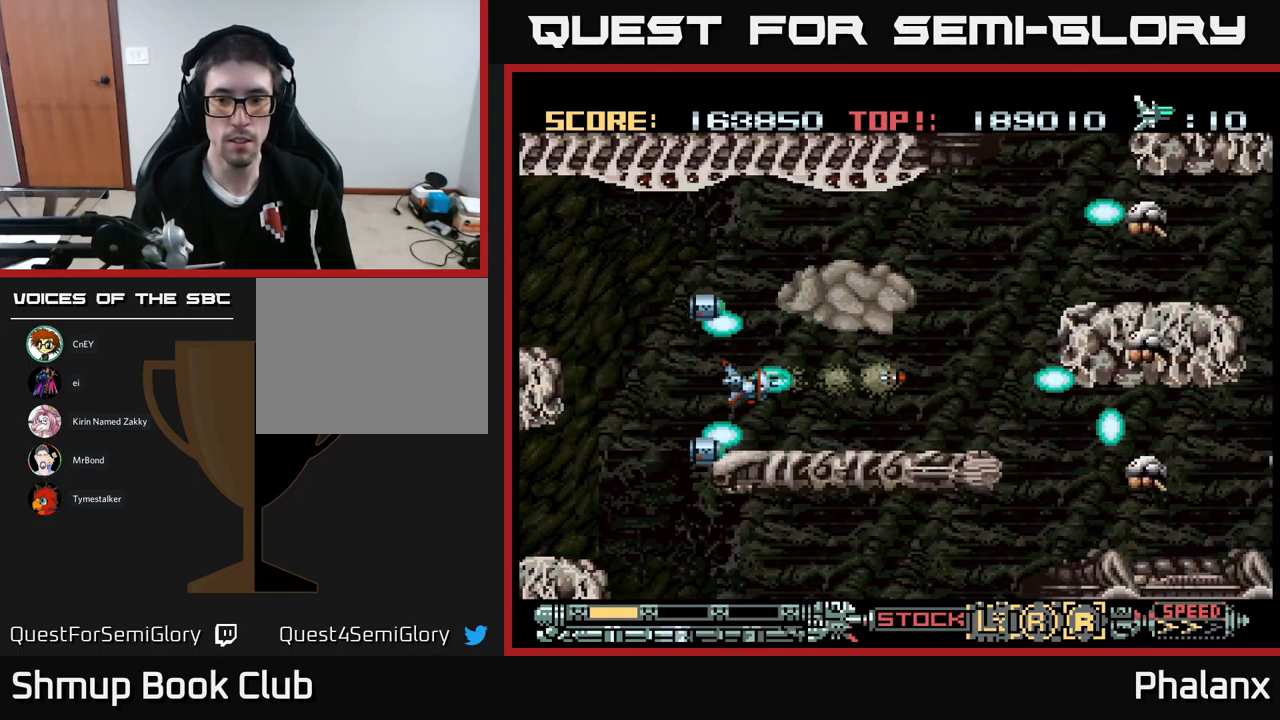
{"buttons": ["A"], "events": [[67, "R2", "up"], [183, "DPAD_RIGHT", "down"], [317, "DPAD_RIGHT", "up"]]}
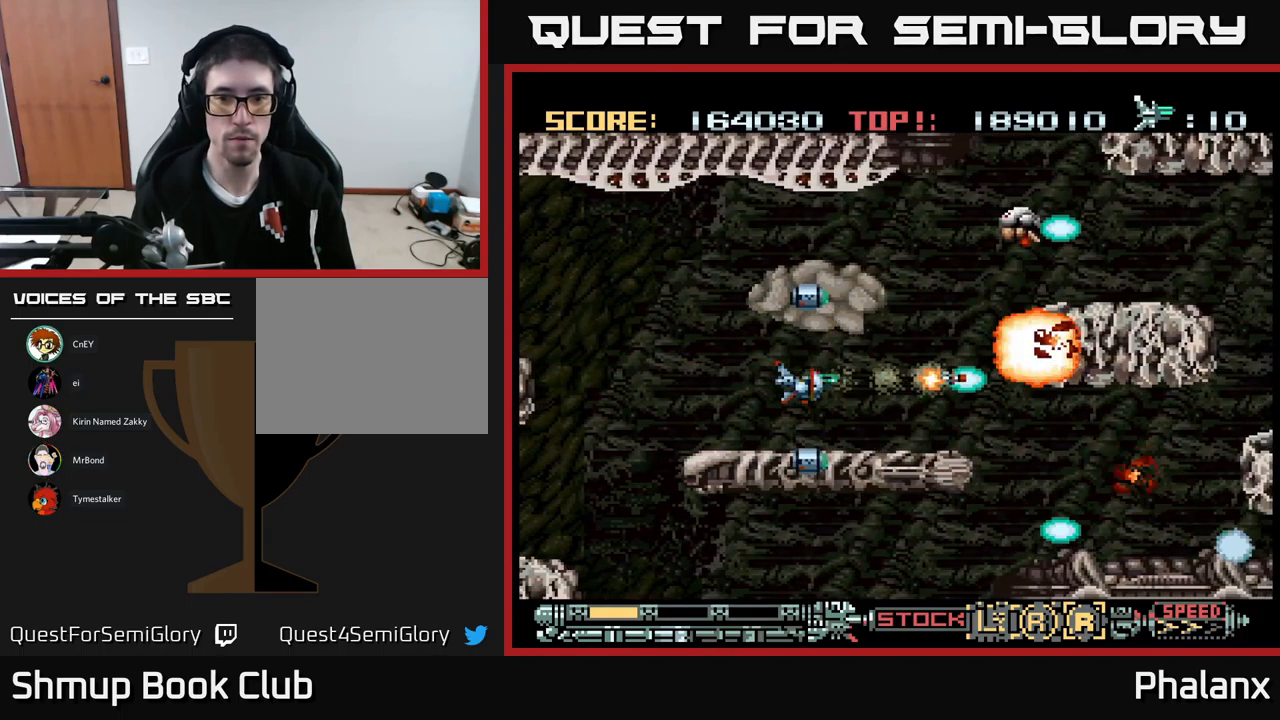
{"buttons": ["A", "DPAD_LEFT"], "events": [[250, "DPAD_LEFT", "down"]]}
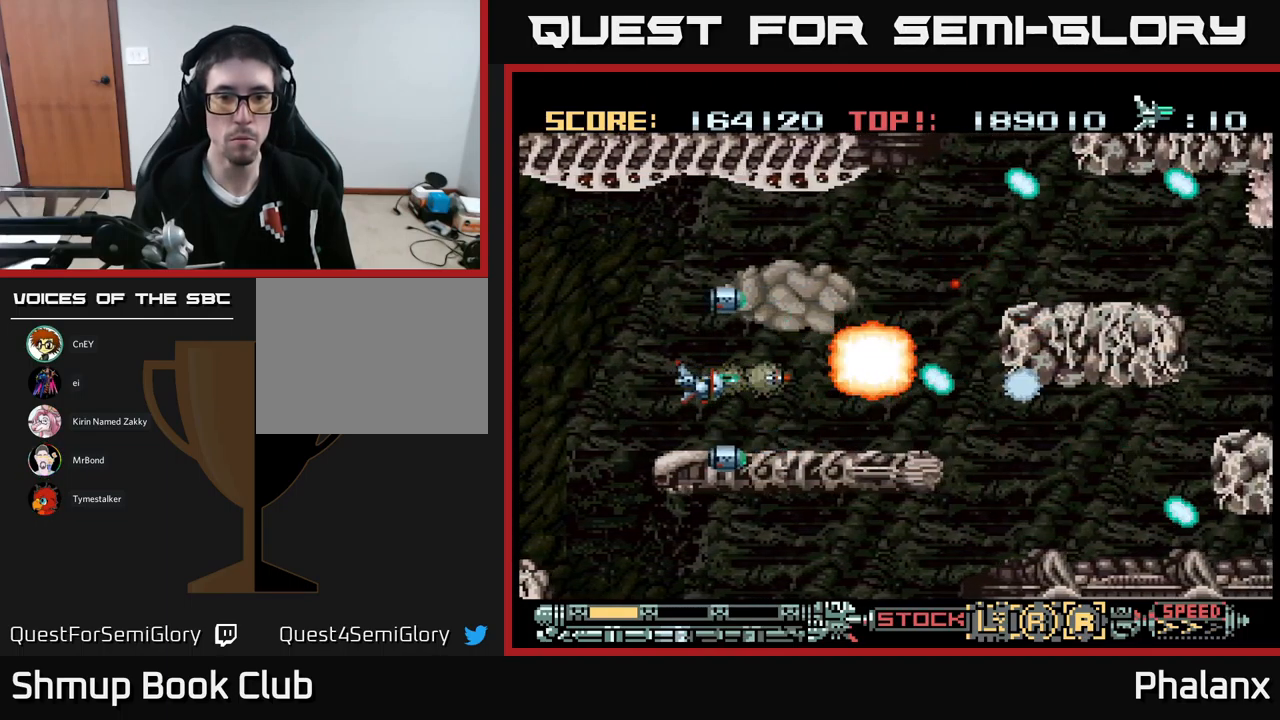
{"buttons": ["A", "DPAD_RIGHT"], "events": [[117, "DPAD_LEFT", "up"], [200, "DPAD_RIGHT", "down"], [317, "X", "down"], [433, "X", "up"]]}
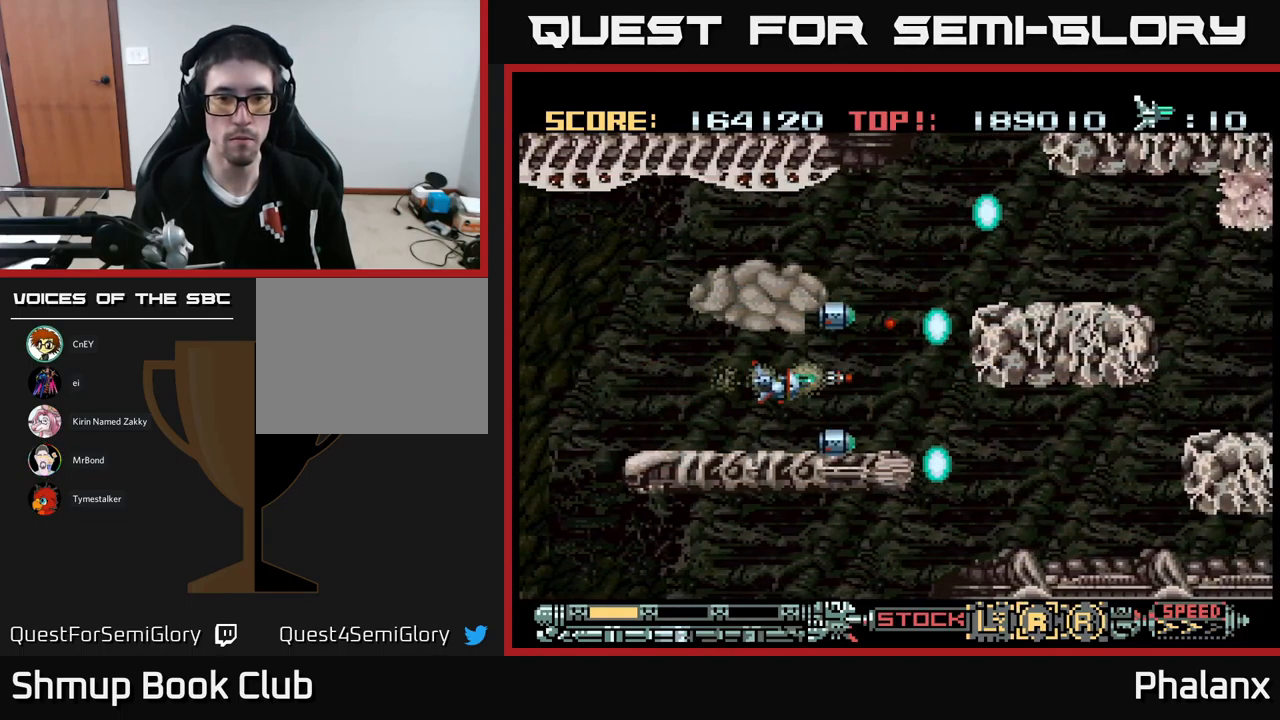
{"buttons": ["A"], "events": [[133, "DPAD_DOWN", "down"], [250, "DPAD_DOWN", "up"], [317, "DPAD_RIGHT", "up"]]}
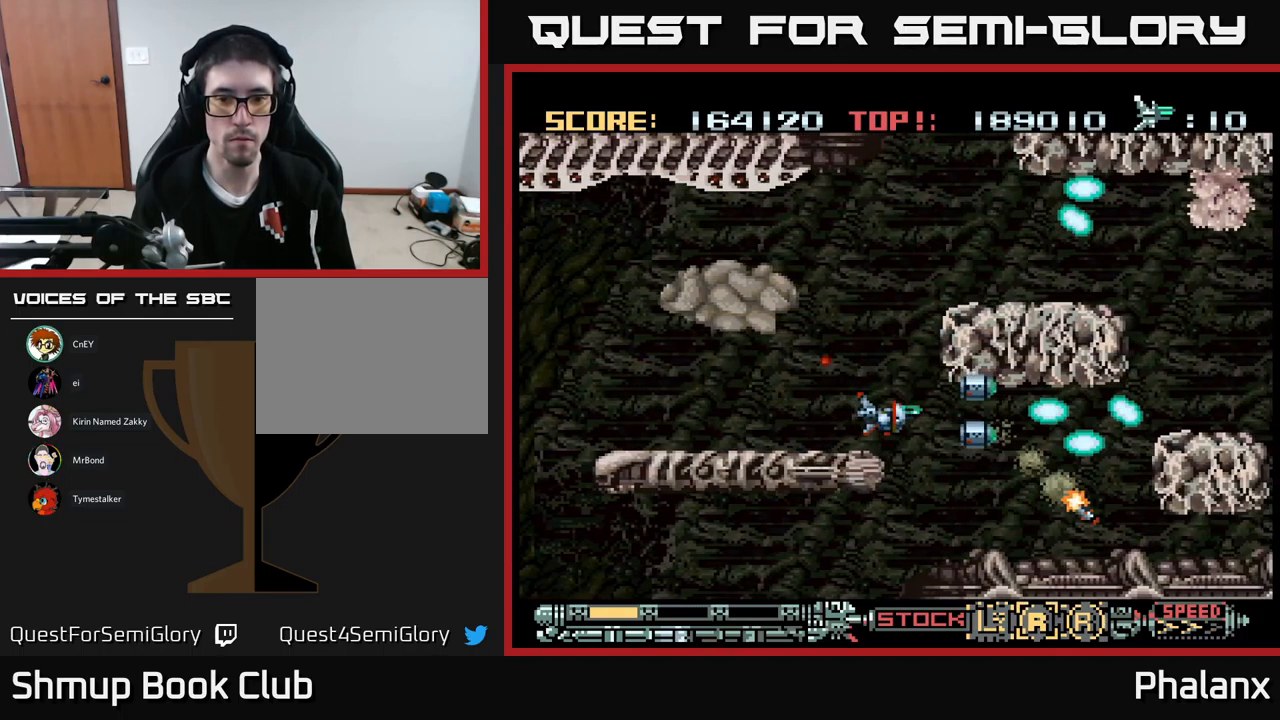
{"buttons": ["A"], "events": []}
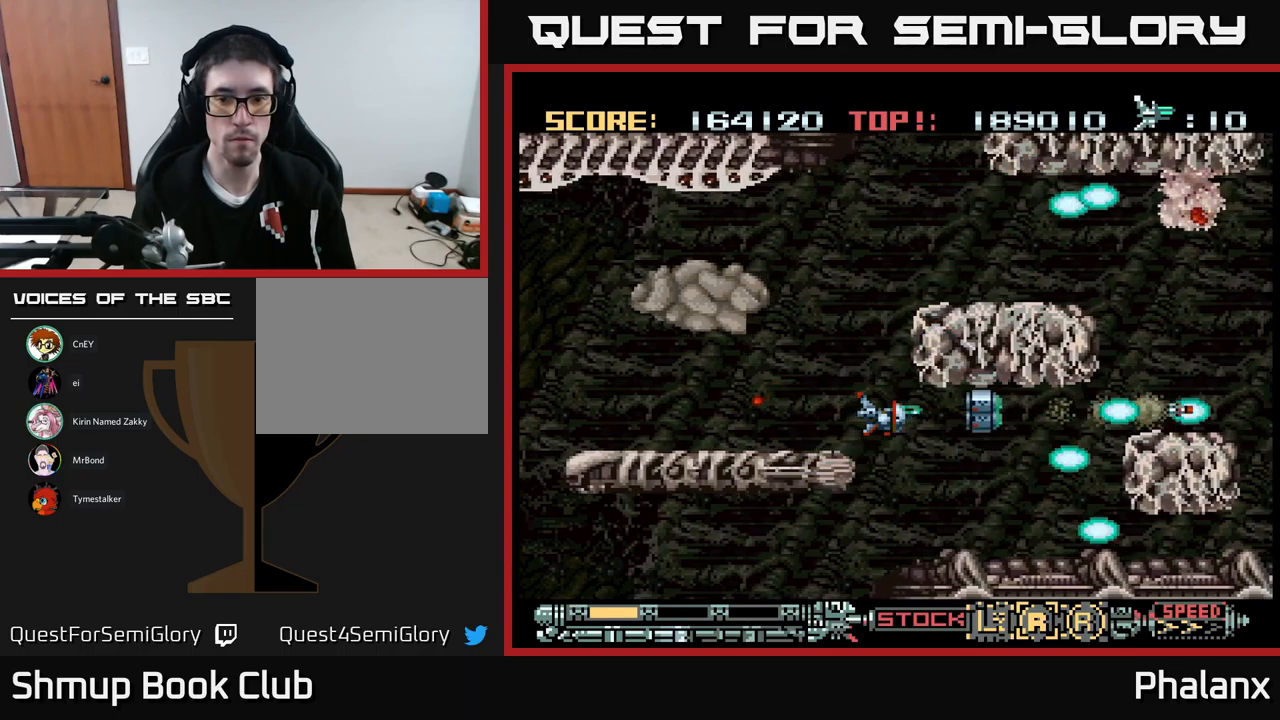
{"buttons": ["A"], "events": [[50, "DPAD_DOWN", "down"], [83, "DPAD_DOWN", "up"], [117, "X", "down"], [250, "X", "up"]]}
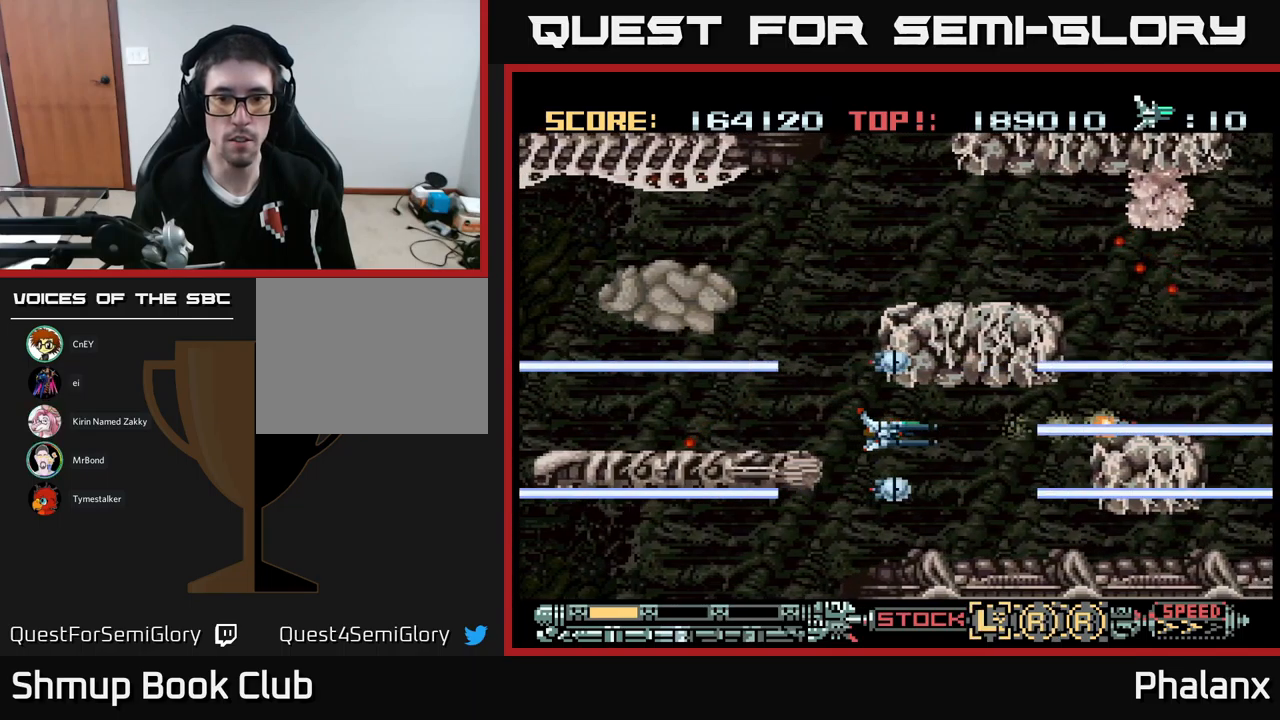
{"buttons": ["A"], "events": [[150, "DPAD_LEFT", "down"], [317, "DPAD_LEFT", "up"]]}
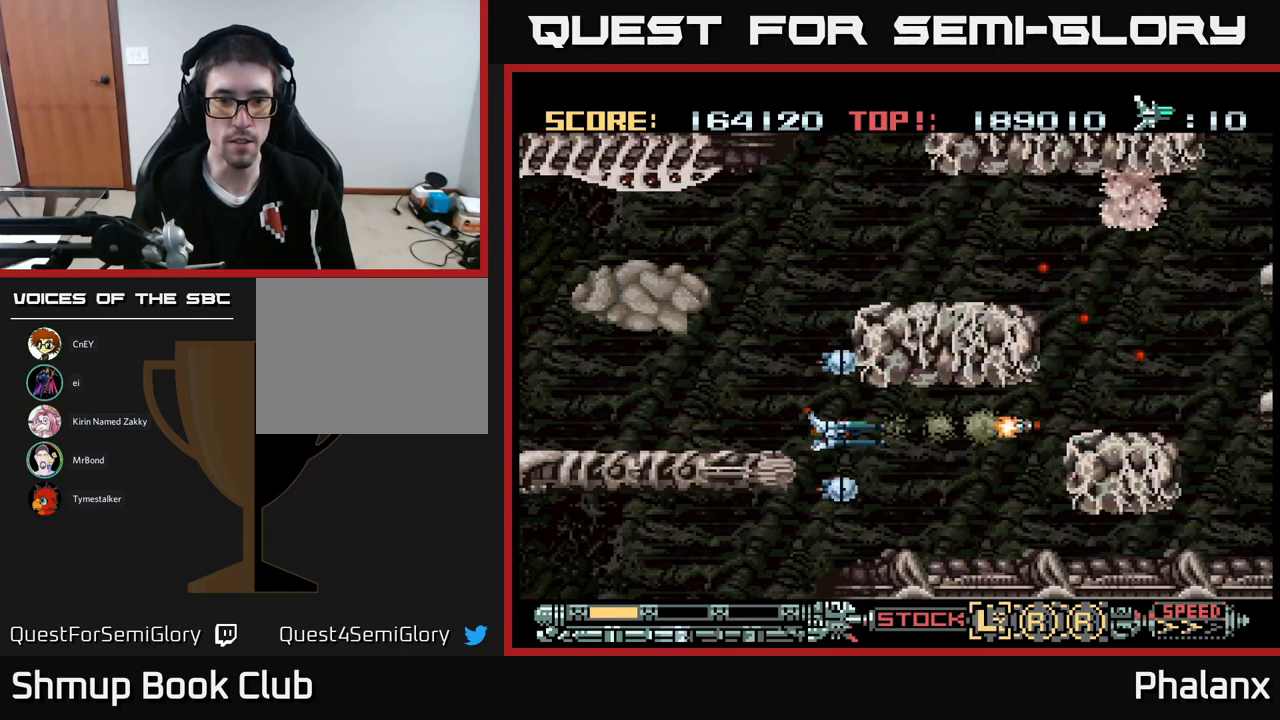
{"buttons": ["A", "DPAD_UP"], "events": [[17, "DPAD_LEFT", "down"], [17, "DPAD_UP", "down"], [150, "DPAD_UP", "up"], [283, "DPAD_UP", "down"], [317, "DPAD_LEFT", "up"]]}
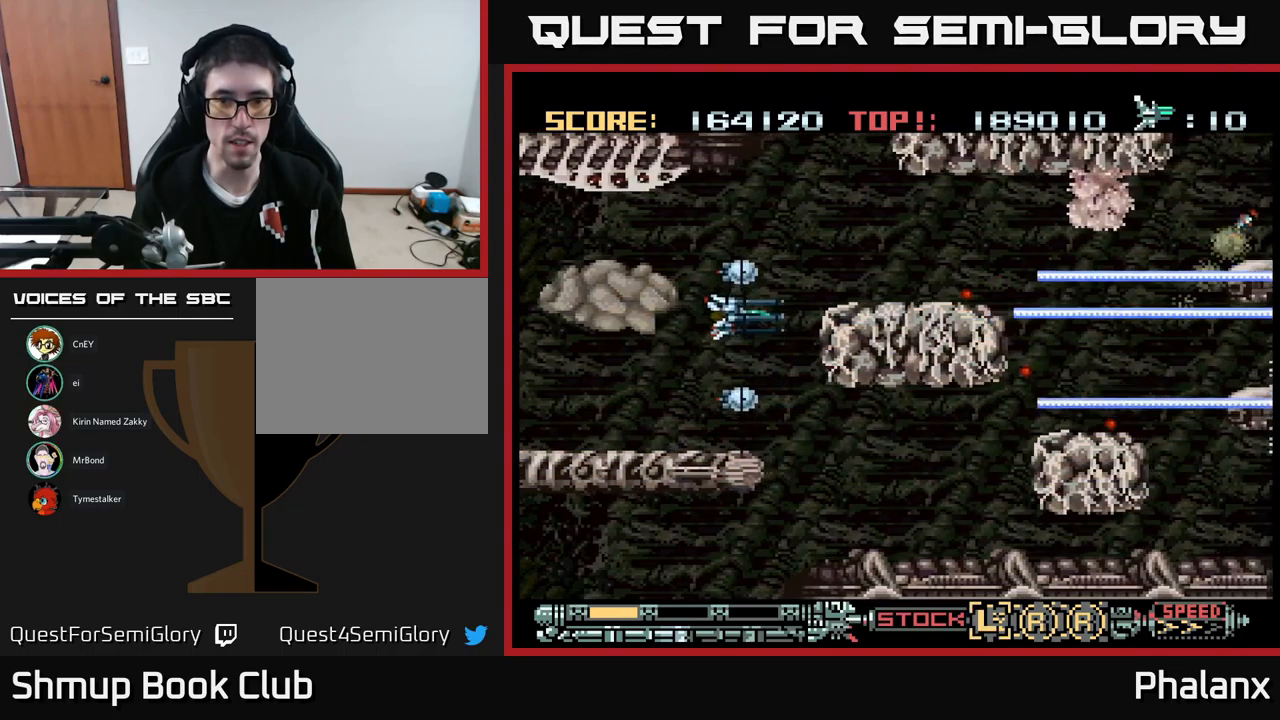
{"buttons": ["A", "DPAD_RIGHT"], "events": [[200, "DPAD_UP", "up"], [267, "DPAD_UP", "down"], [350, "DPAD_RIGHT", "down"], [383, "DPAD_UP", "up"]]}
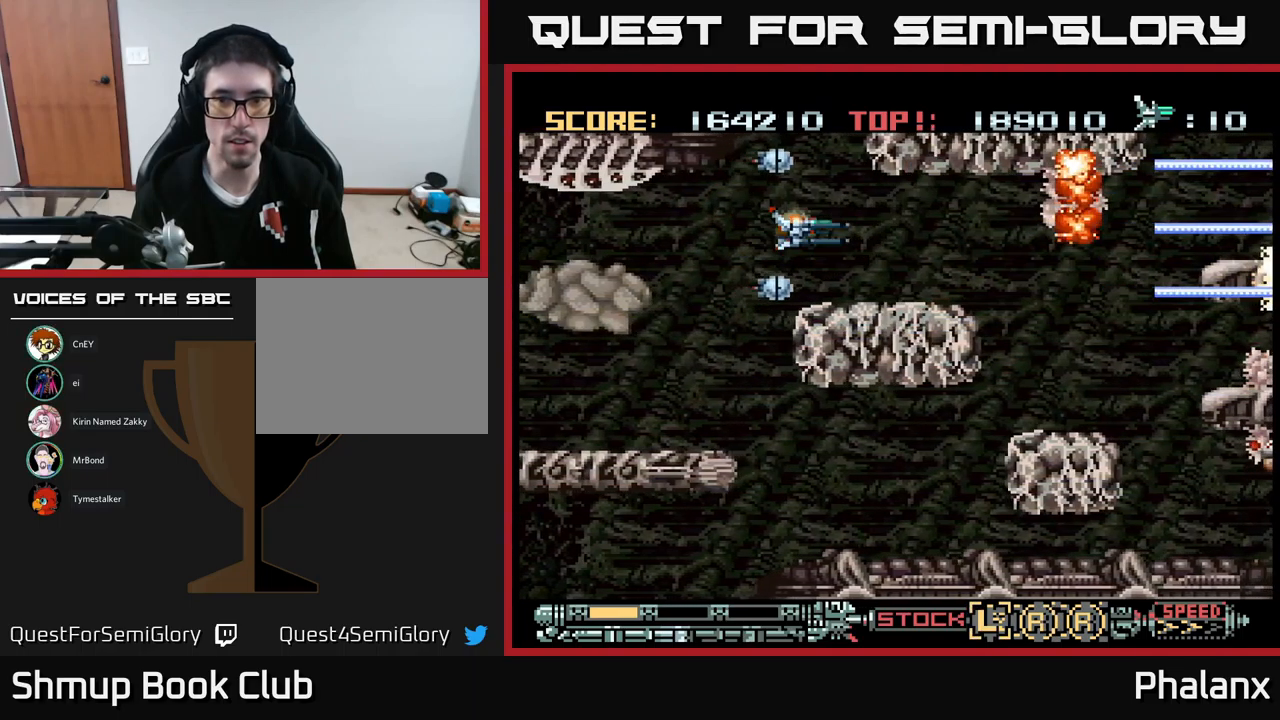
{"buttons": ["A", "X"], "events": [[50, "DPAD_RIGHT", "up"], [417, "X", "down"]]}
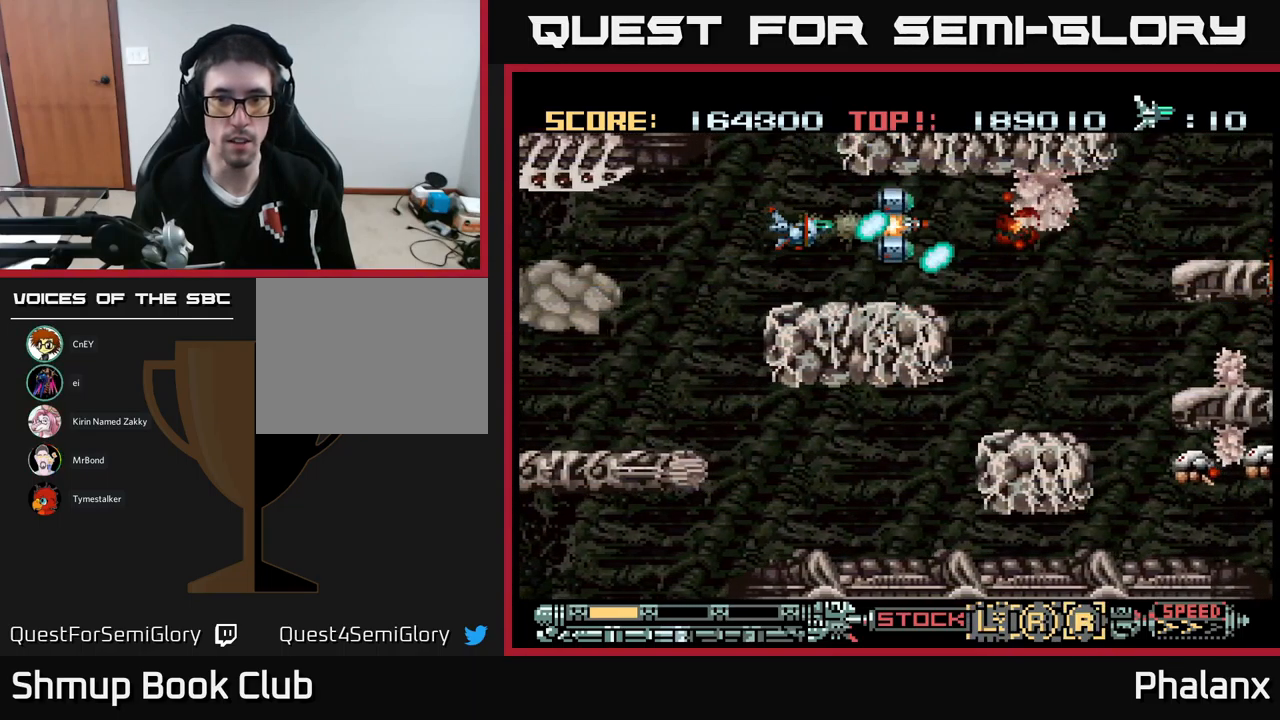
{"buttons": ["A"], "events": [[33, "X", "up"]]}
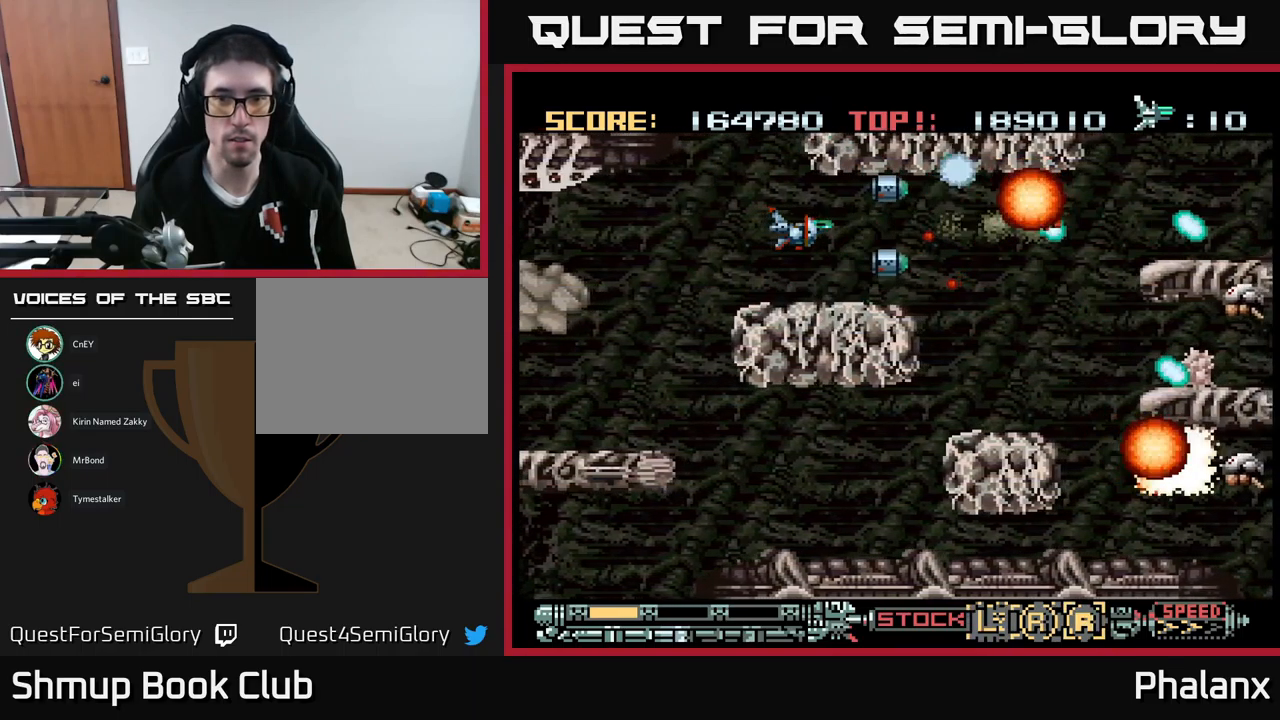
{"buttons": ["A"], "events": [[117, "DPAD_LEFT", "down"], [233, "DPAD_LEFT", "up"], [400, "DPAD_UP", "down"], [450, "DPAD_UP", "up"]]}
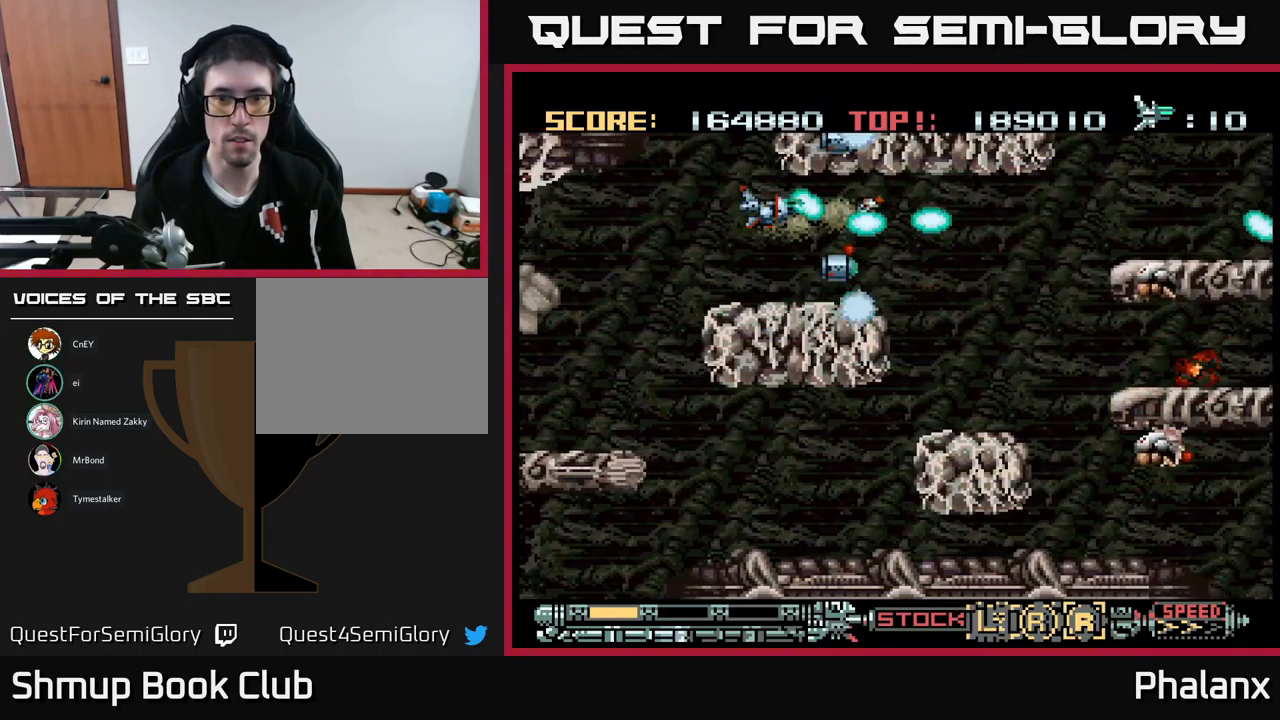
{"buttons": ["A", "DPAD_DOWN", "DPAD_RIGHT"], "events": [[200, "DPAD_RIGHT", "down"], [467, "DPAD_DOWN", "down"]]}
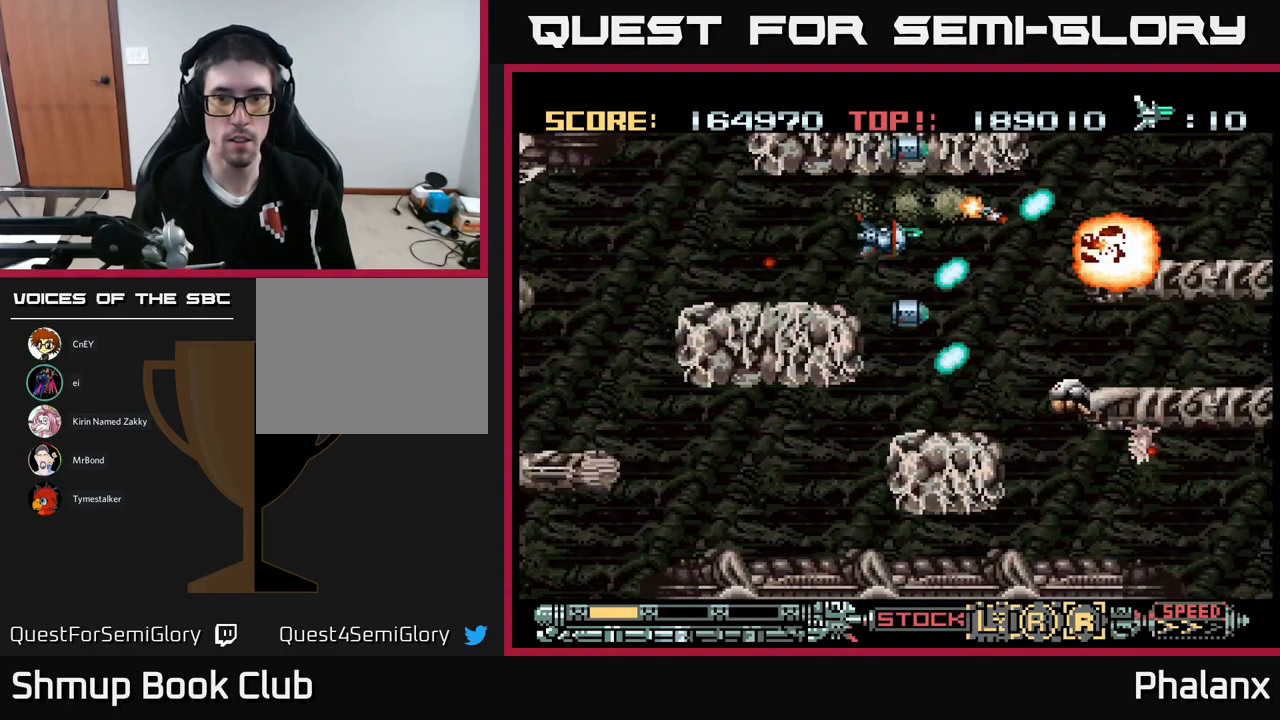
{"buttons": ["A"], "events": [[167, "DPAD_RIGHT", "up"], [217, "DPAD_DOWN", "up"], [300, "DPAD_LEFT", "down"], [417, "DPAD_LEFT", "up"]]}